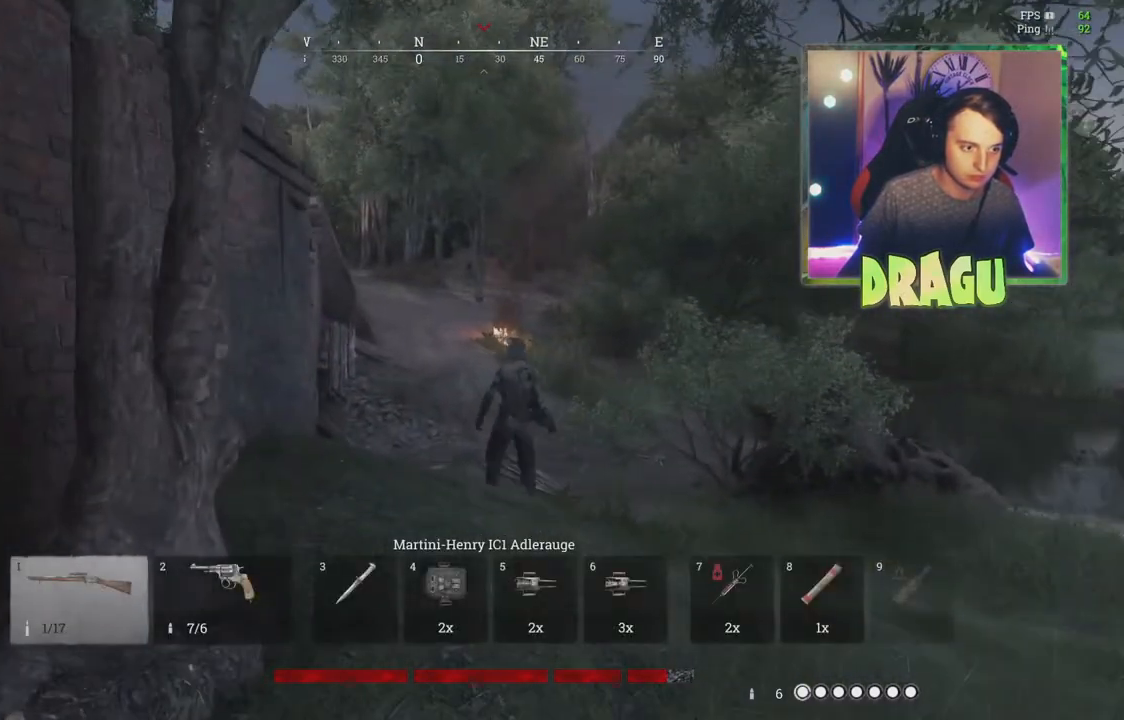
Gameplay with keyboard and mouse; each line is a JSON object with the keys and mouse buttons held at the frame after it. "events" lists presses ("down") and releases ("up") of "1", "2", "3", "4", "5", "a", "c", "ctrl", "d", "e", "f", "q", "r", "s", "shift", "tab", "v", "w", "x", "z", "mouse_left", "mouse_wheel", "mouse_right", "mouse_mb4" and "mouse_mb5" between this image and that frame as [ms after this image, input, new state], when the widget could be followed in between. "mouse_left", "mouse_wheel", "mouse_right", "mouse_mb4", "mouse_mb5" = the "left", "wheel", "right", "mb4", "mb5" buttons of the "mouse" list. No other keys are recorded. "wheel" means that the mouse wheel is clicked or scrolled. Mouse movement is not recorded.
{"keys": ["d"], "mouse": [], "events": [[234, "w", "up"], [451, "a", "up"], [468, "d", "down"]]}
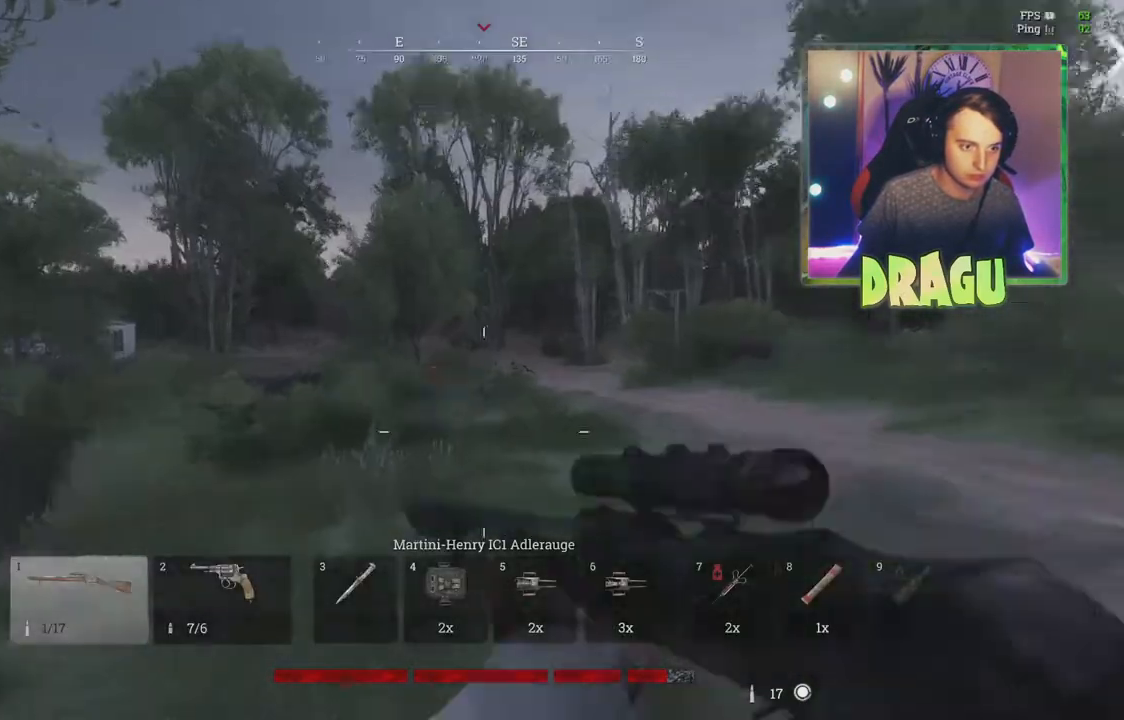
{"keys": ["d", "w"], "mouse": ["right"], "events": [[217, "w", "down"], [317, "mouse_right", "down"]]}
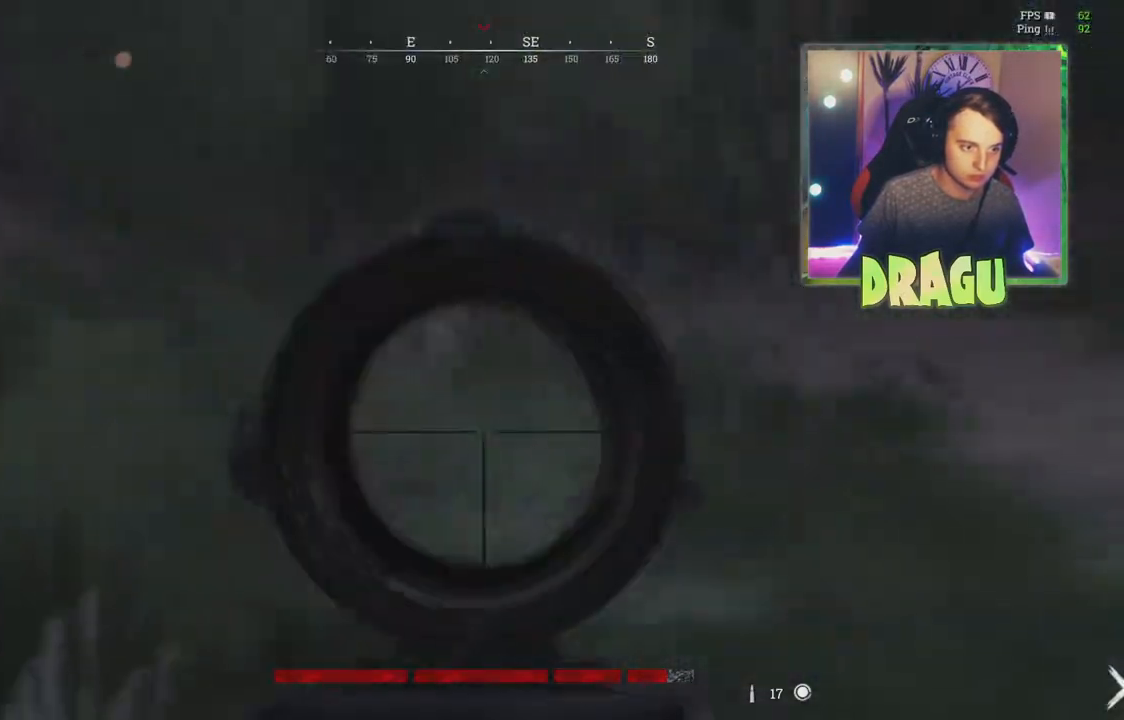
{"keys": ["a"], "mouse": ["right"], "events": [[84, "d", "up"], [84, "w", "up"], [267, "a", "down"]]}
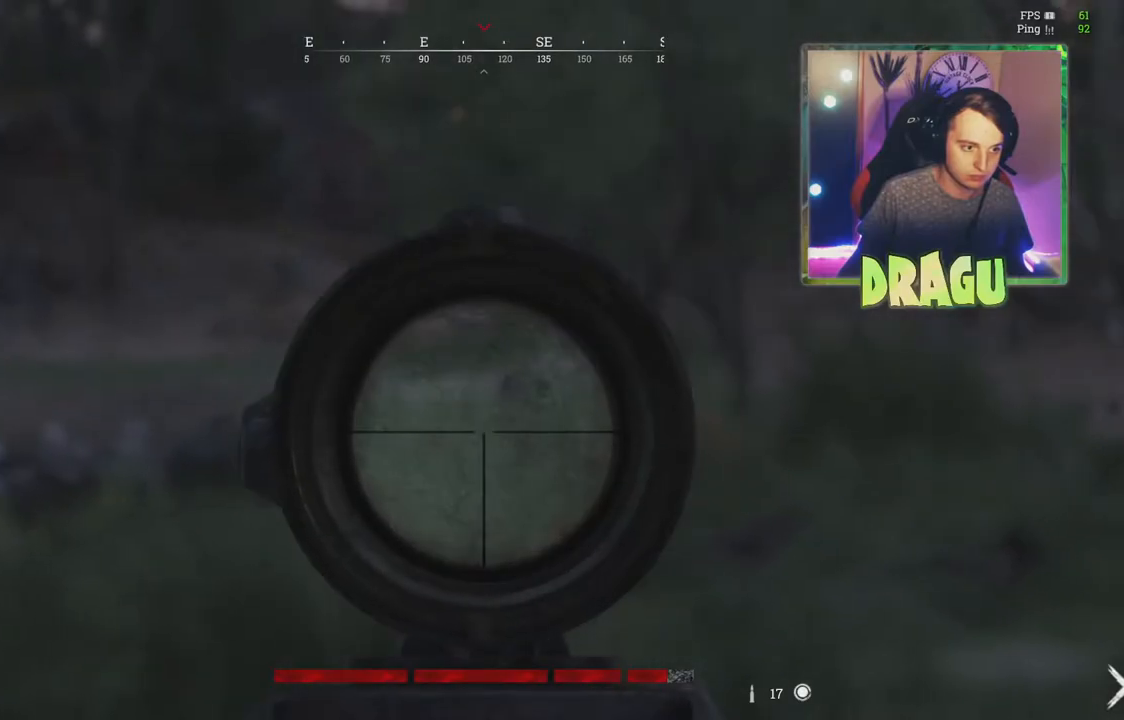
{"keys": ["d"], "mouse": [], "events": [[167, "a", "up"], [167, "d", "down"], [167, "mouse_right", "up"], [317, "3", "down"], [450, "3", "up"]]}
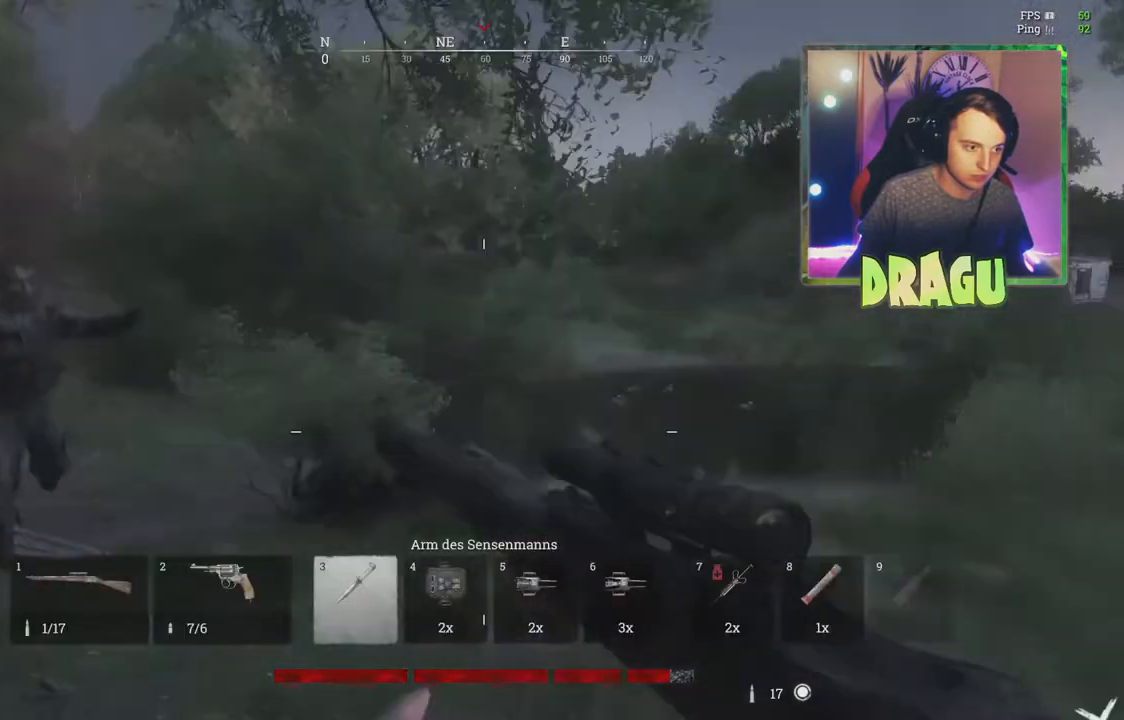
{"keys": ["a", "w"], "mouse": ["left"], "events": [[251, "d", "up"], [317, "w", "down"], [401, "mouse_left", "down"], [451, "a", "down"]]}
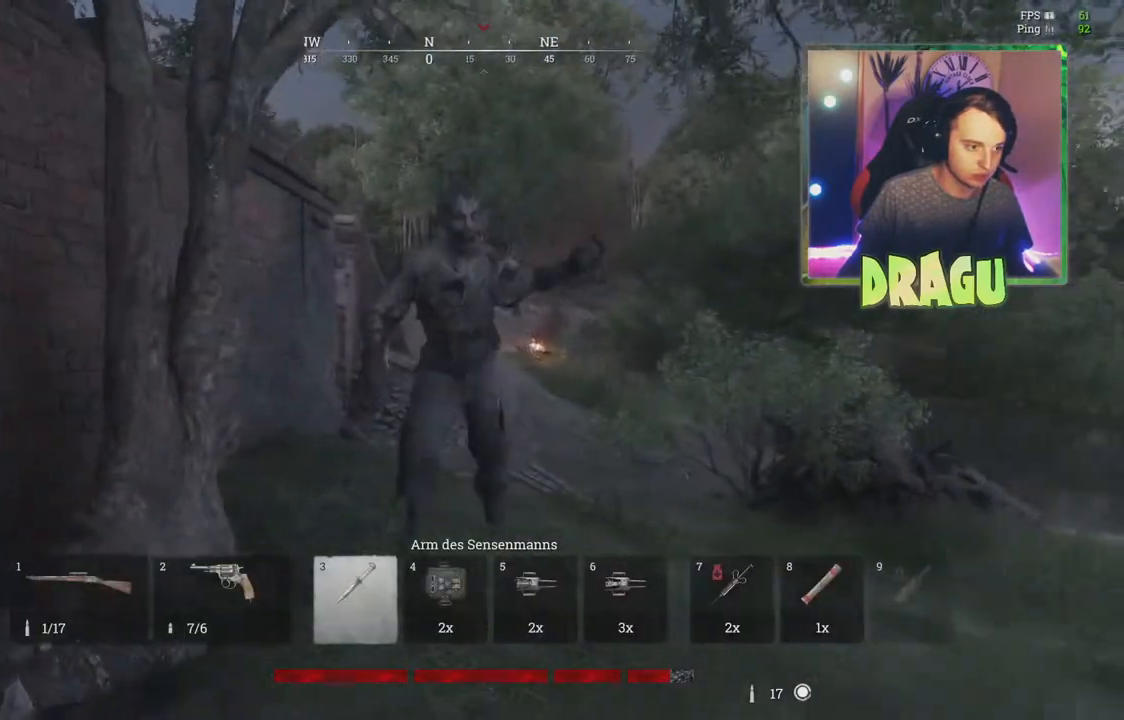
{"keys": [], "mouse": ["left"], "events": [[17, "w", "up"], [83, "a", "up"]]}
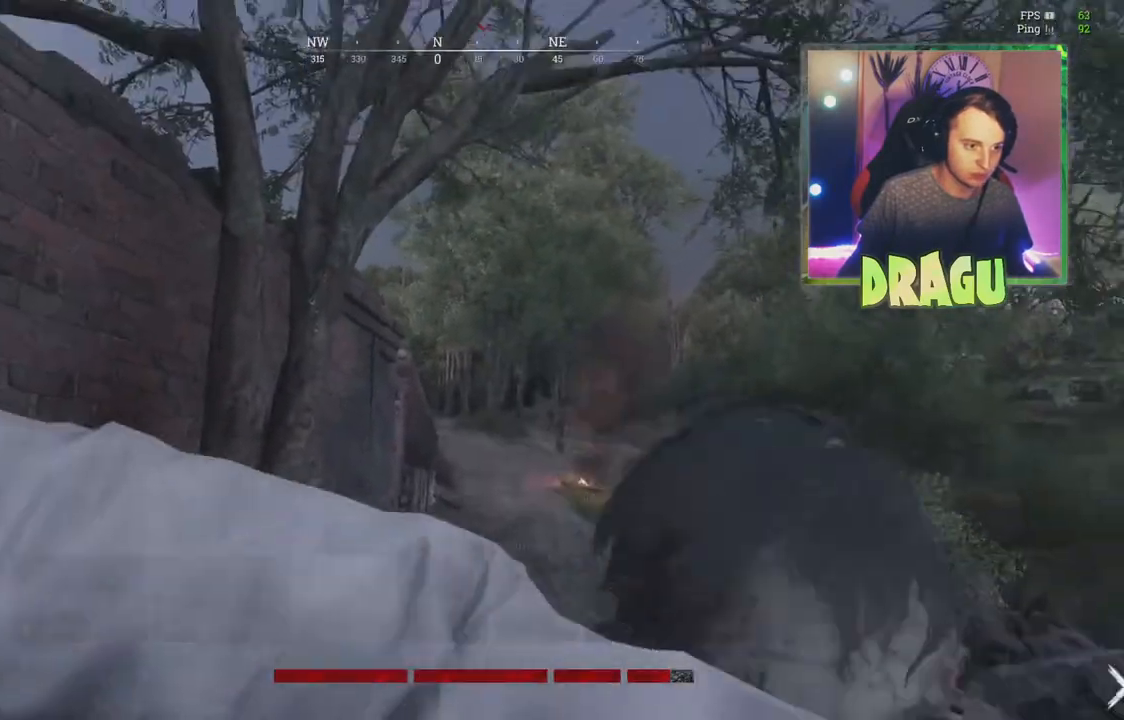
{"keys": [], "mouse": [], "events": [[50, "mouse_left", "up"], [267, "1", "down"], [384, "1", "up"]]}
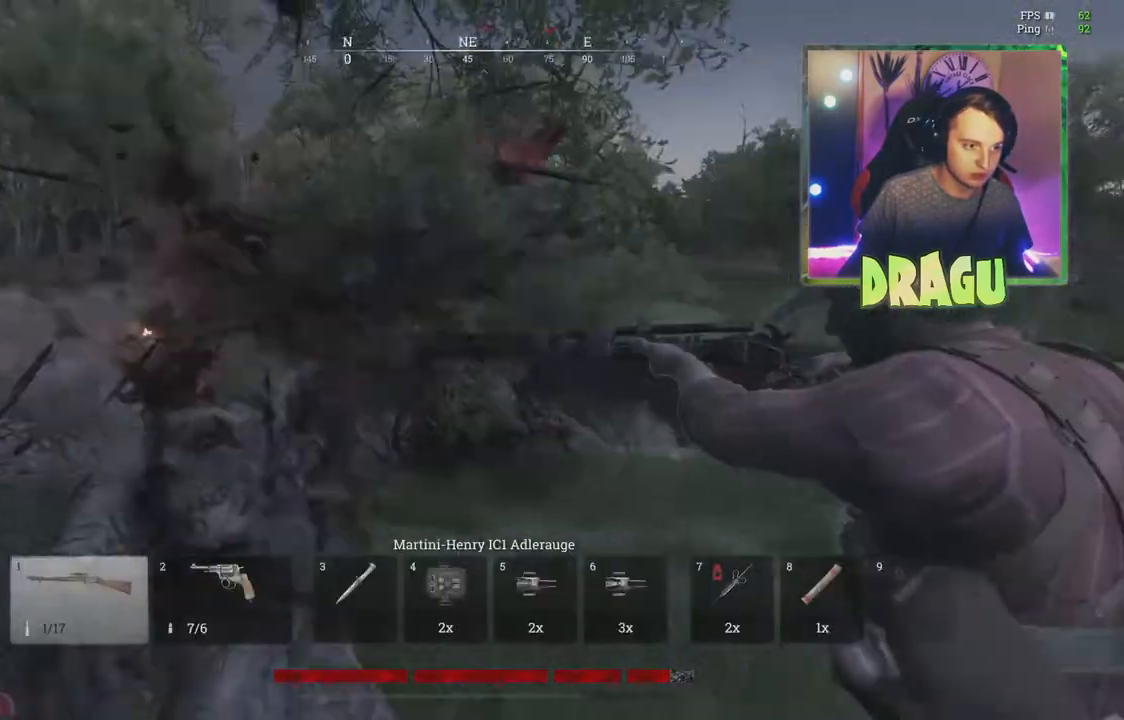
{"keys": ["a"], "mouse": [], "events": [[67, "a", "down"]]}
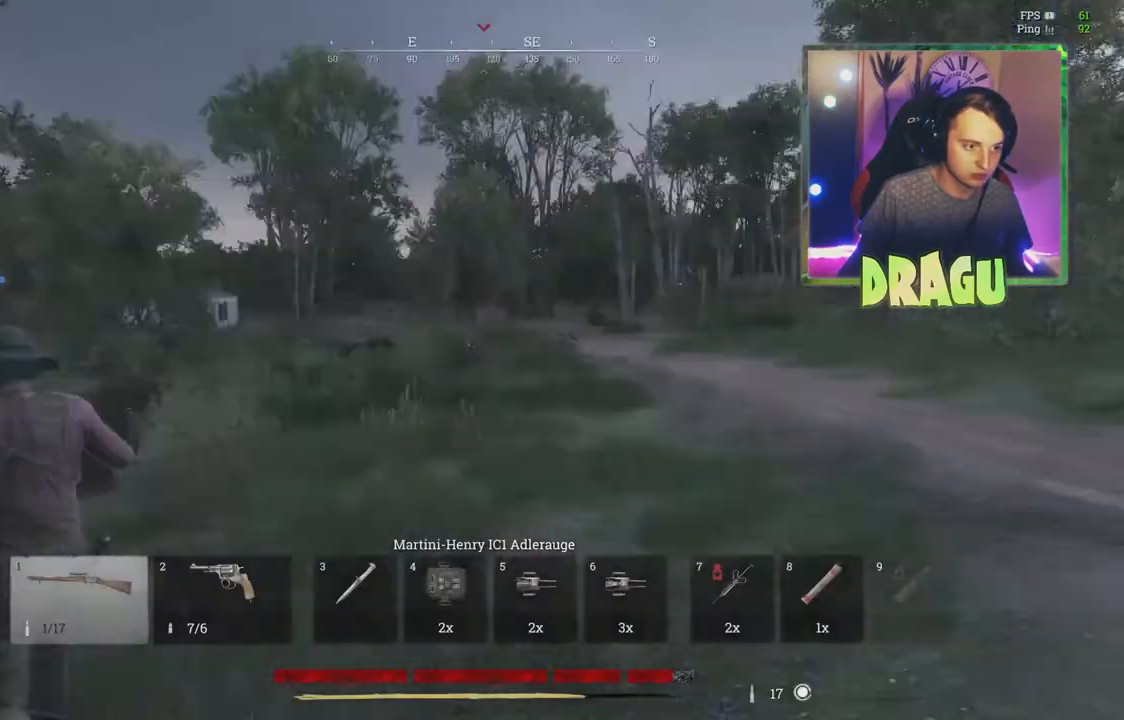
{"keys": ["a"], "mouse": [], "events": [[134, "a", "up"], [134, "d", "down"], [317, "a", "down"], [351, "d", "up"]]}
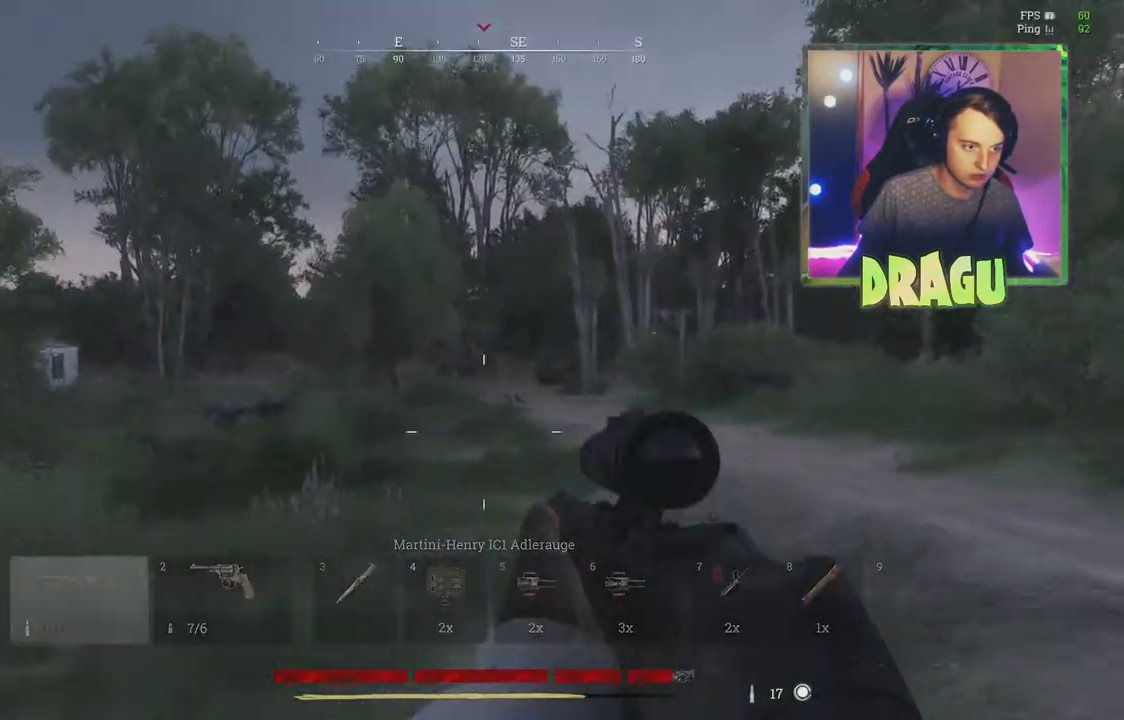
{"keys": ["a", "ctrl", "s"], "mouse": ["right"], "events": [[50, "s", "down"], [267, "mouse_right", "down"], [434, "ctrl", "down"]]}
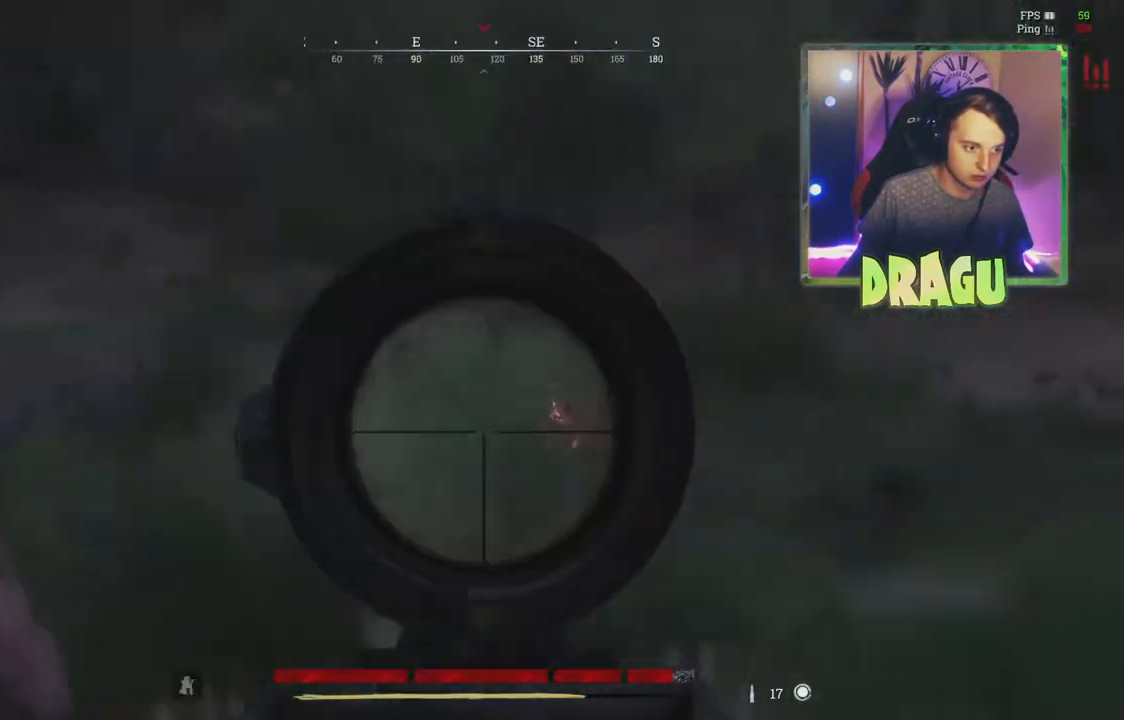
{"keys": [], "mouse": ["right"], "events": [[17, "d", "down"], [50, "ctrl", "up"], [117, "a", "up"], [251, "s", "up"], [351, "d", "up"]]}
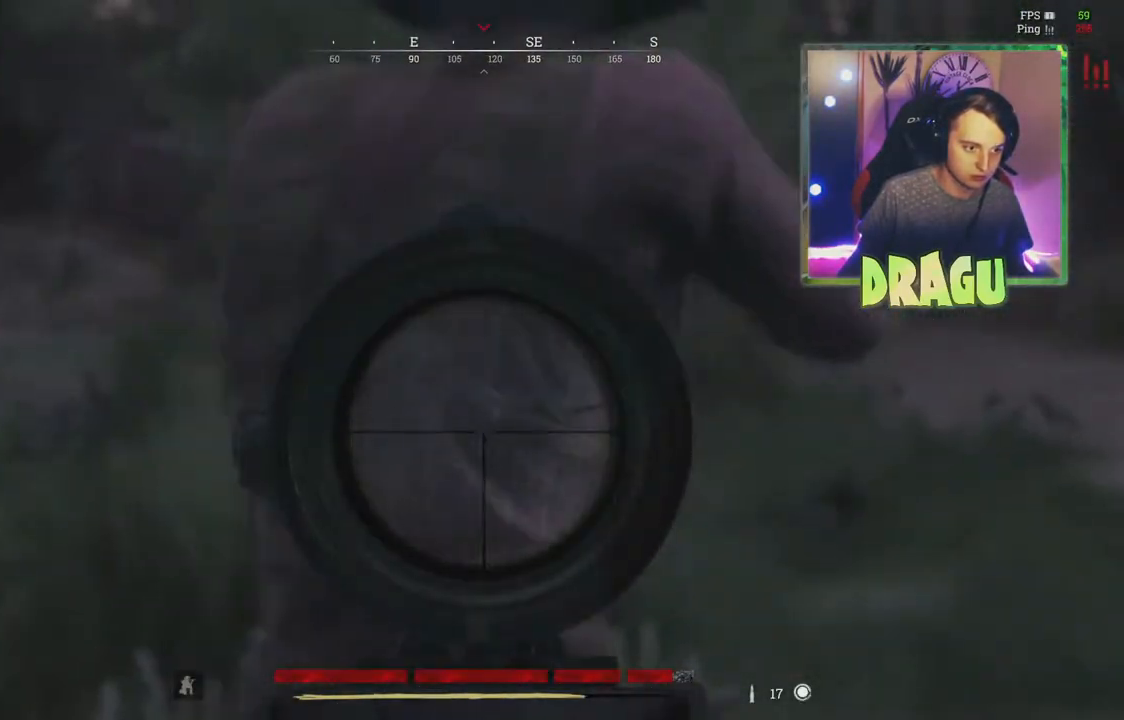
{"keys": ["a"], "mouse": ["right"], "events": [[50, "d", "down"], [150, "a", "down"], [200, "d", "up"]]}
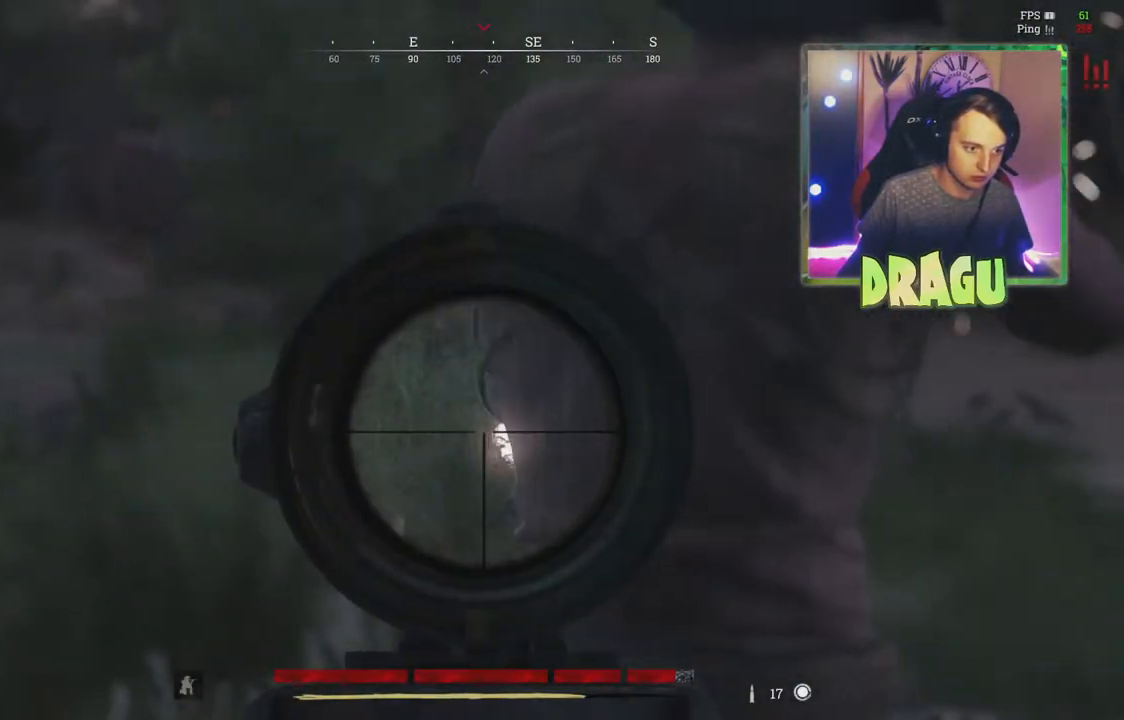
{"keys": ["d"], "mouse": ["right"], "events": [[34, "a", "up"], [367, "d", "down"]]}
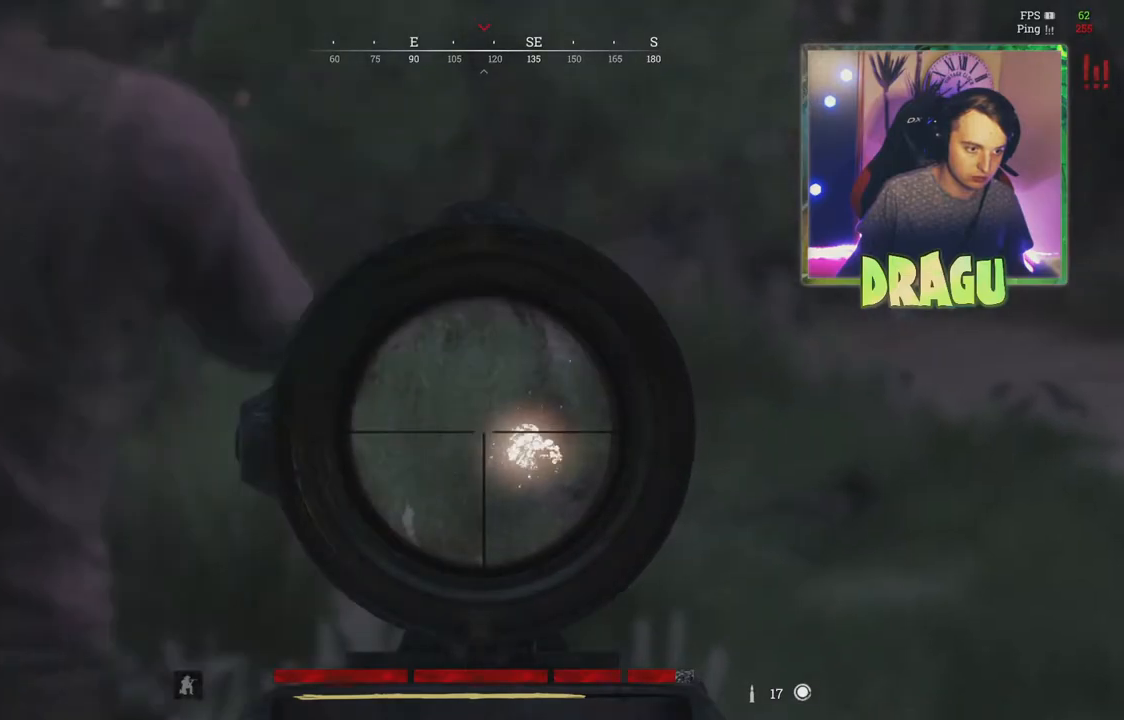
{"keys": ["d"], "mouse": ["left", "right"], "events": [[434, "mouse_left", "down"]]}
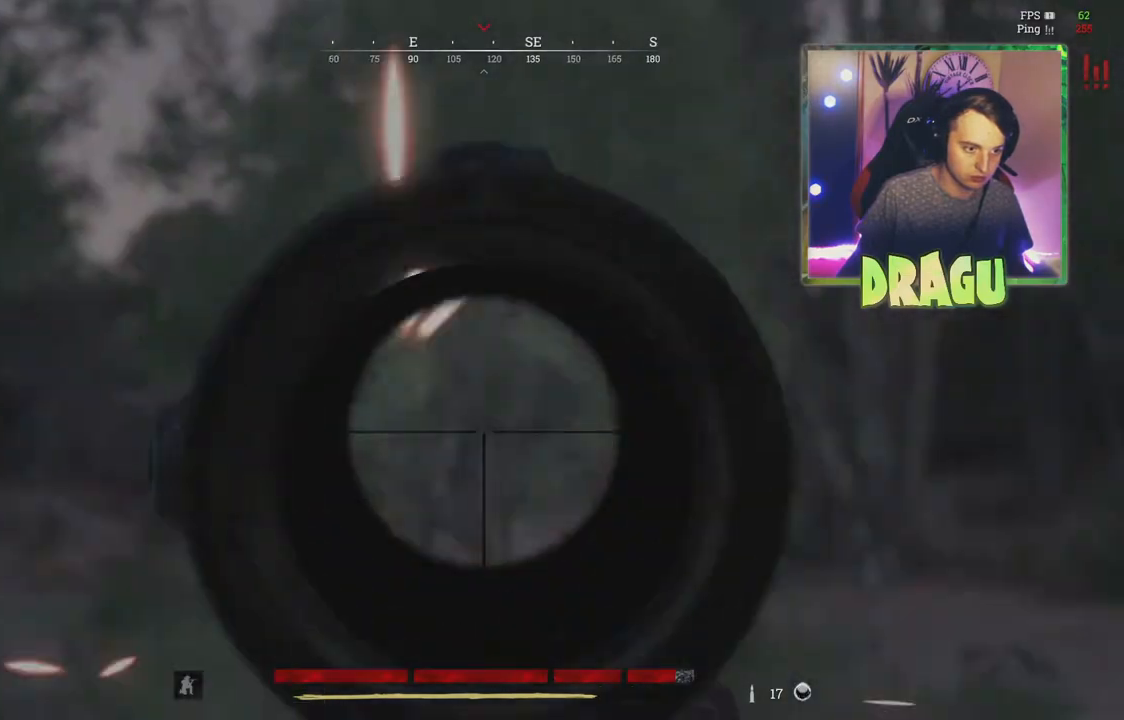
{"keys": ["a"], "mouse": [], "events": [[33, "d", "up"], [50, "mouse_left", "up"], [250, "a", "down"], [467, "mouse_right", "up"]]}
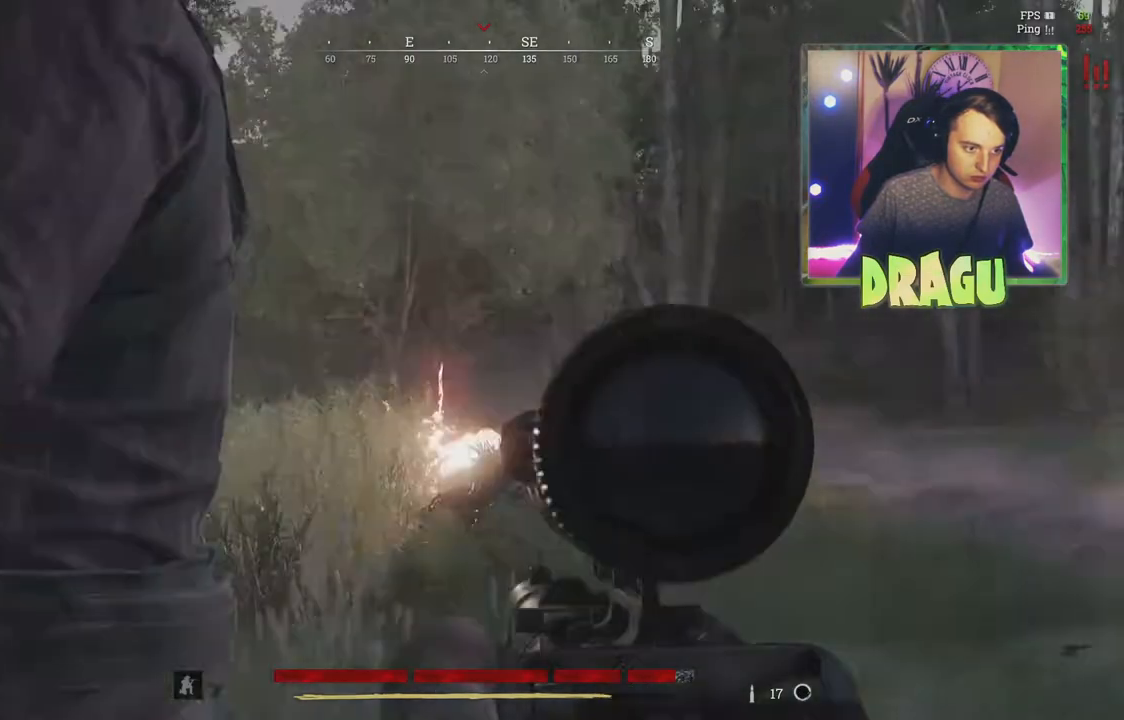
{"keys": ["a", "r"], "mouse": [], "events": [[34, "r", "down"], [150, "r", "up"], [234, "r", "down"], [384, "r", "up"], [484, "r", "down"]]}
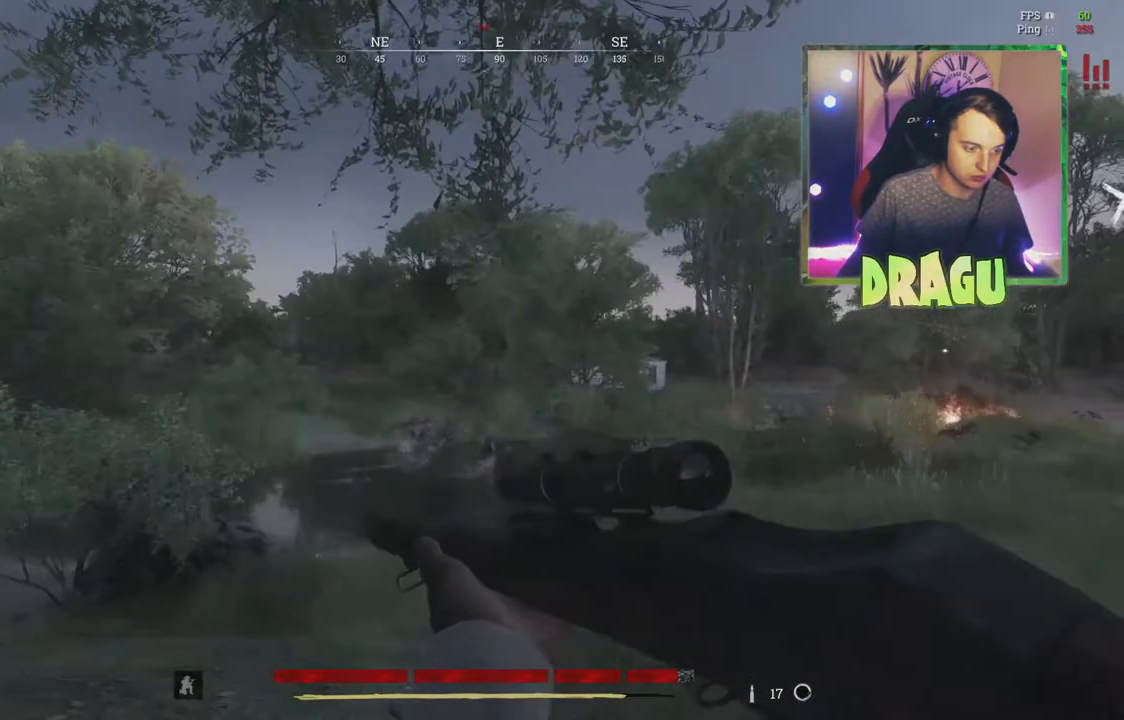
{"keys": ["d"], "mouse": [], "events": [[100, "r", "up"], [133, "a", "up"], [333, "d", "down"]]}
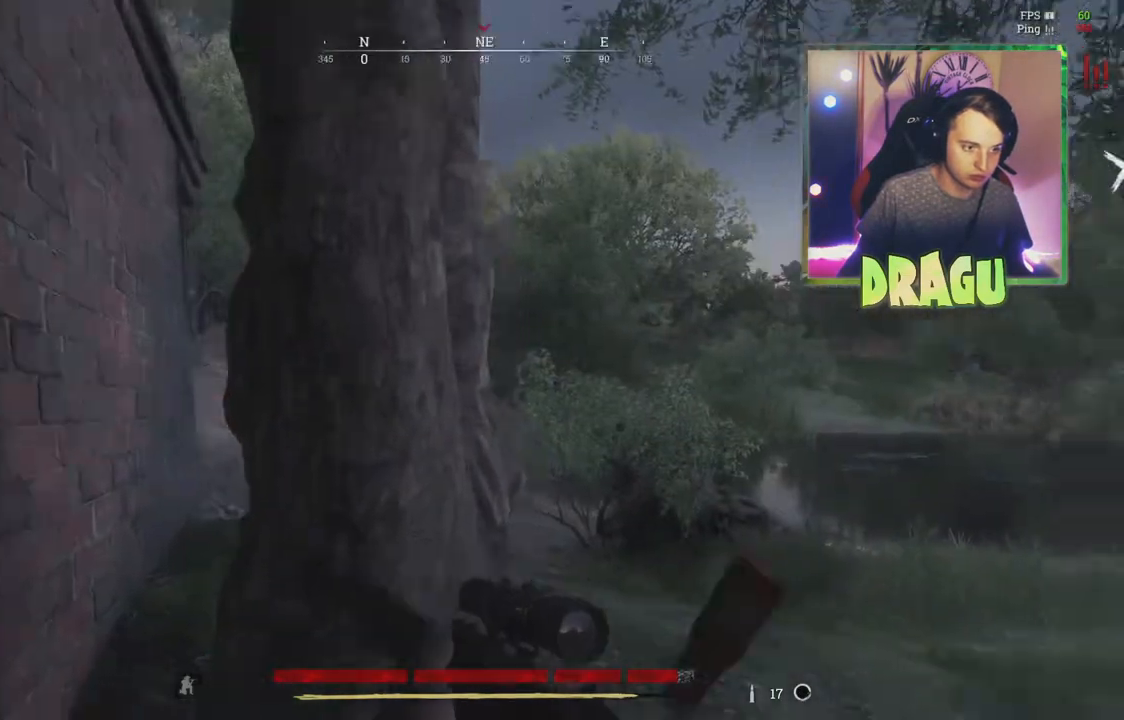
{"keys": [], "mouse": [], "events": [[200, "d", "up"]]}
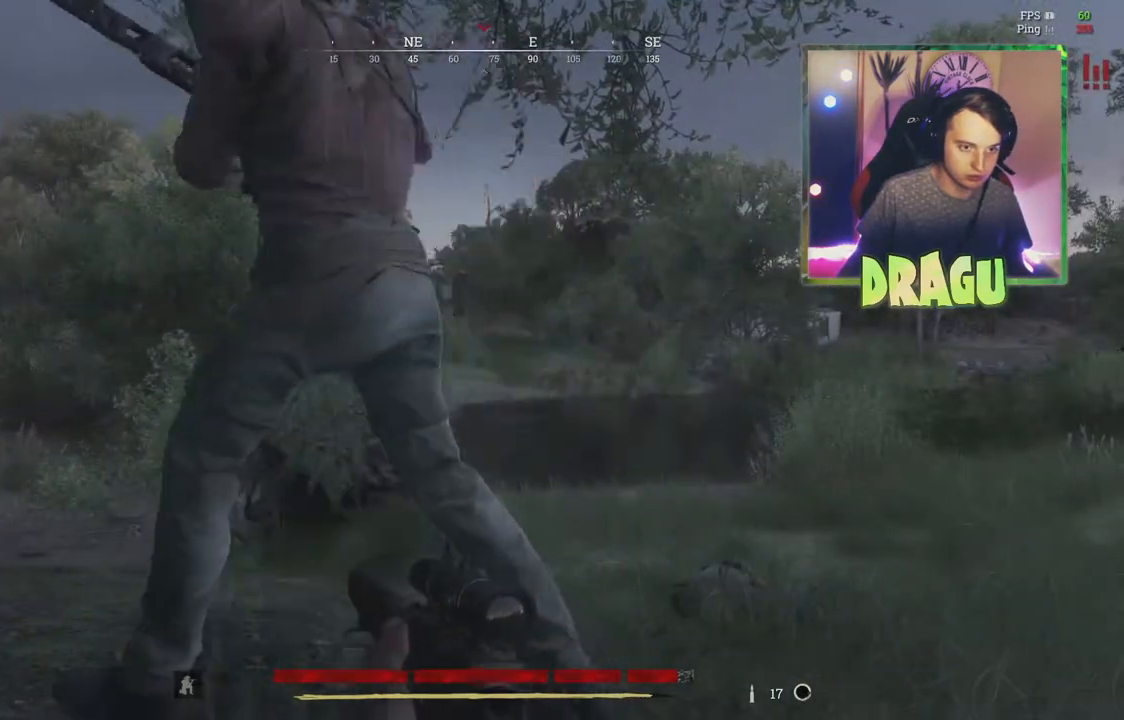
{"keys": ["d", "shift", "w"], "mouse": [], "events": [[33, "w", "down"], [183, "d", "down"], [267, "shift", "down"]]}
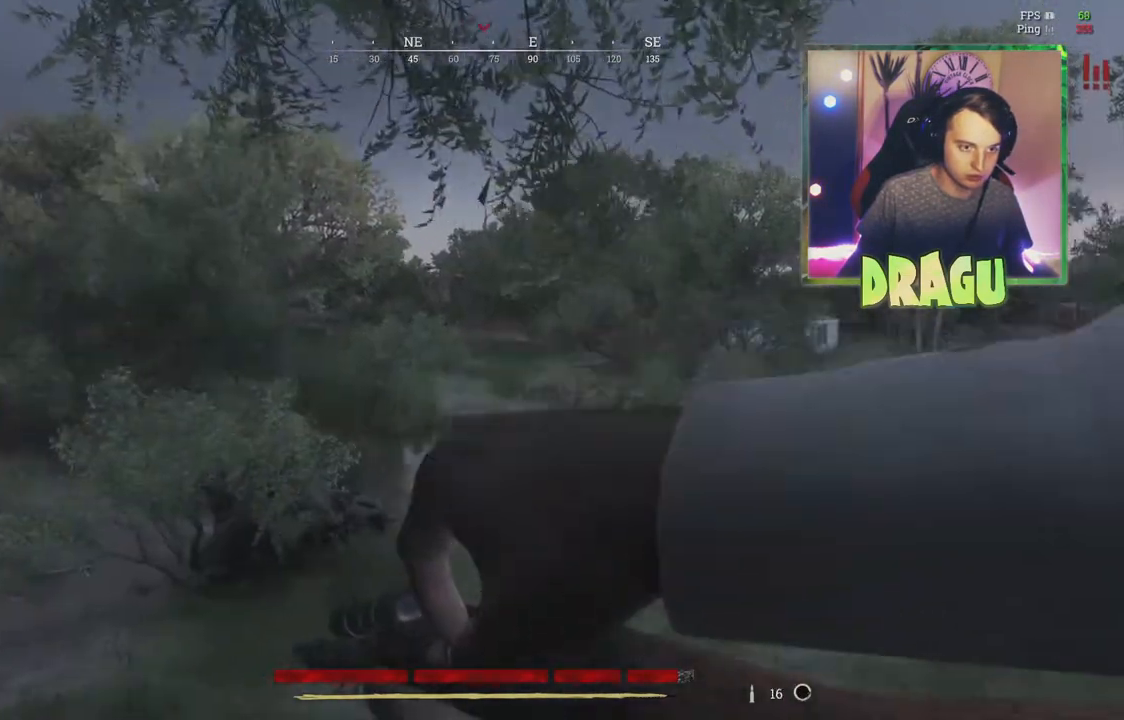
{"keys": ["d", "s"], "mouse": [], "events": [[34, "shift", "up"], [84, "w", "up"], [484, "s", "down"]]}
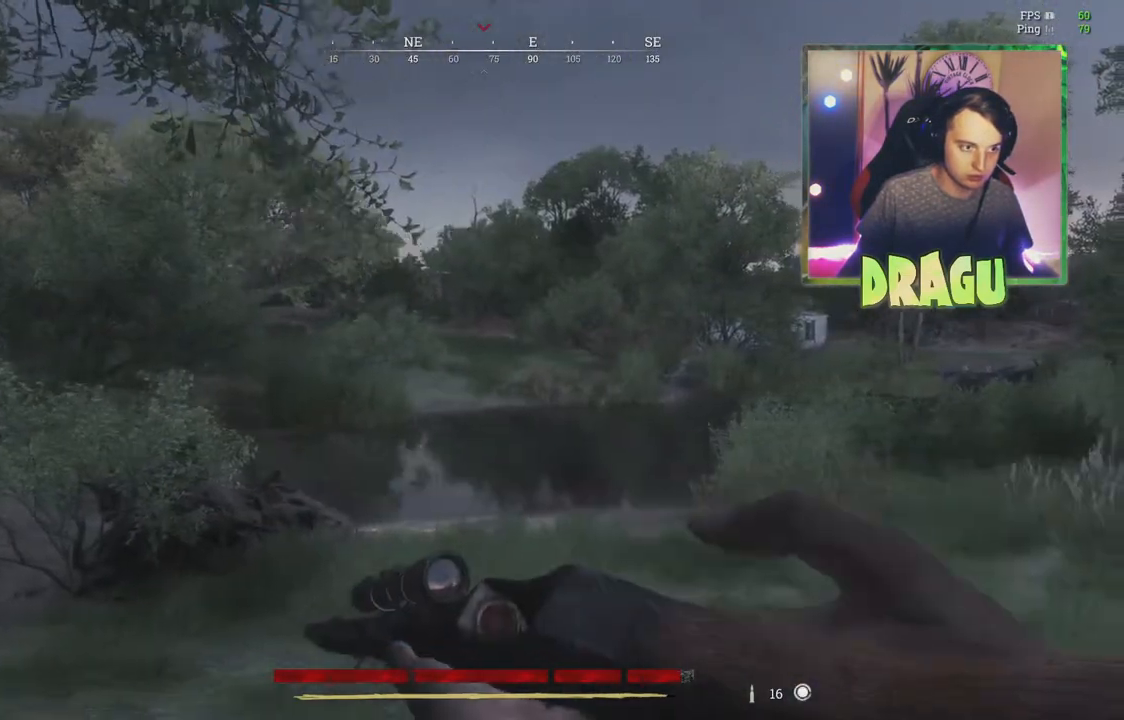
{"keys": ["d", "shift", "w"], "mouse": [], "events": [[83, "a", "down"], [116, "d", "up"], [167, "s", "up"], [300, "w", "down"], [350, "a", "up"], [400, "shift", "down"], [433, "d", "down"]]}
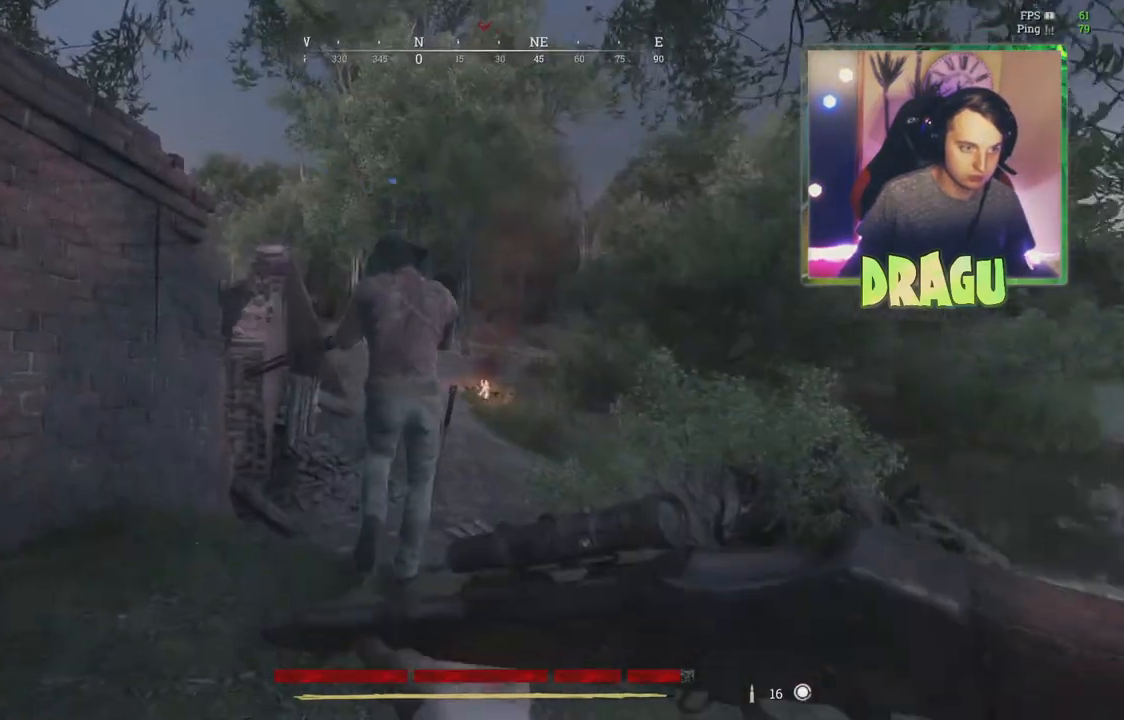
{"keys": ["a", "w"], "mouse": [], "events": [[434, "d", "up"], [434, "shift", "up"], [467, "a", "down"]]}
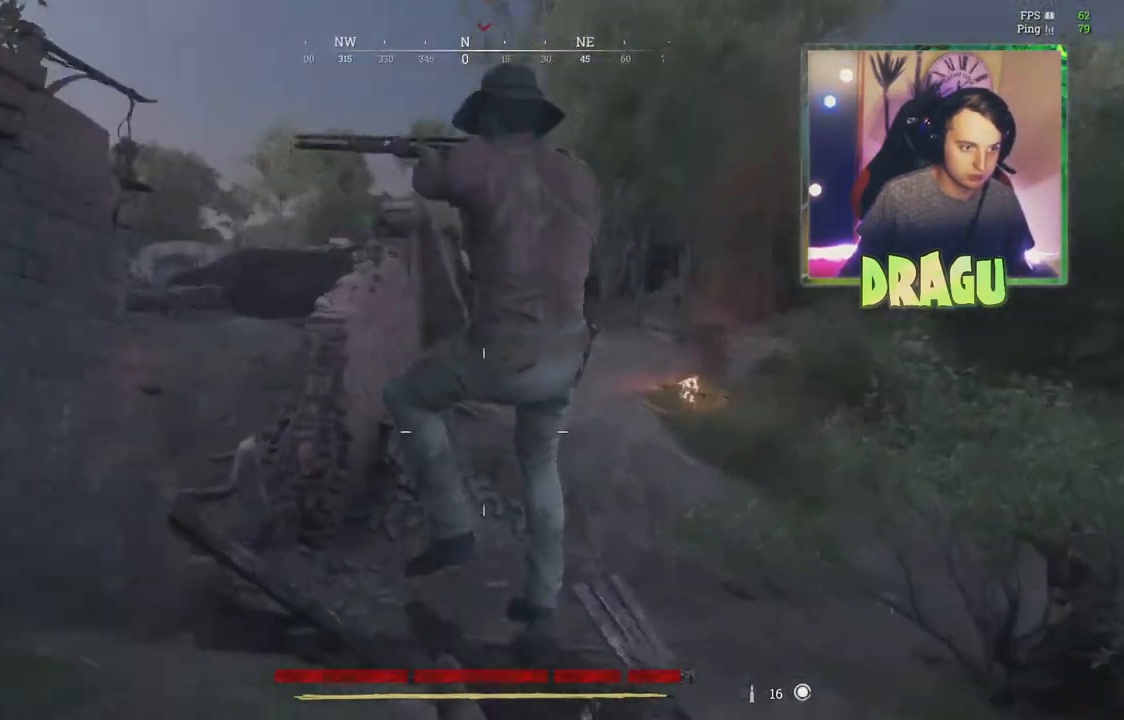
{"keys": ["a", "w"], "mouse": [], "events": []}
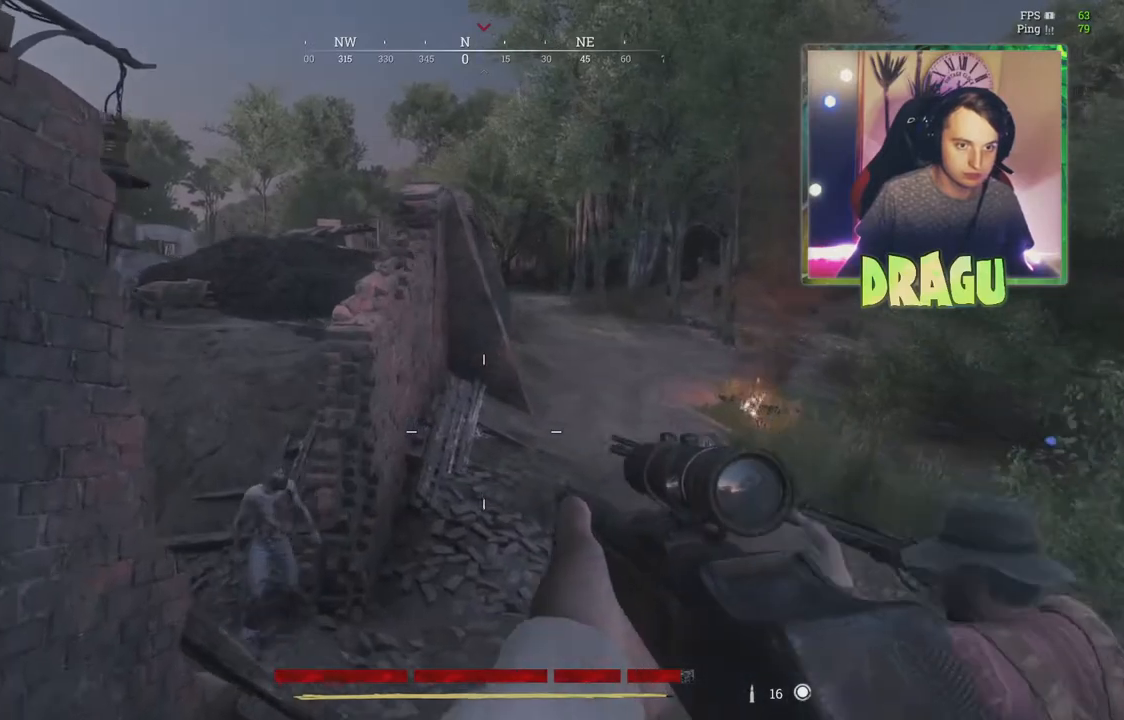
{"keys": ["a"], "mouse": [], "events": [[134, "a", "up"], [217, "d", "down"], [234, "w", "up"], [301, "a", "down"], [301, "d", "up"]]}
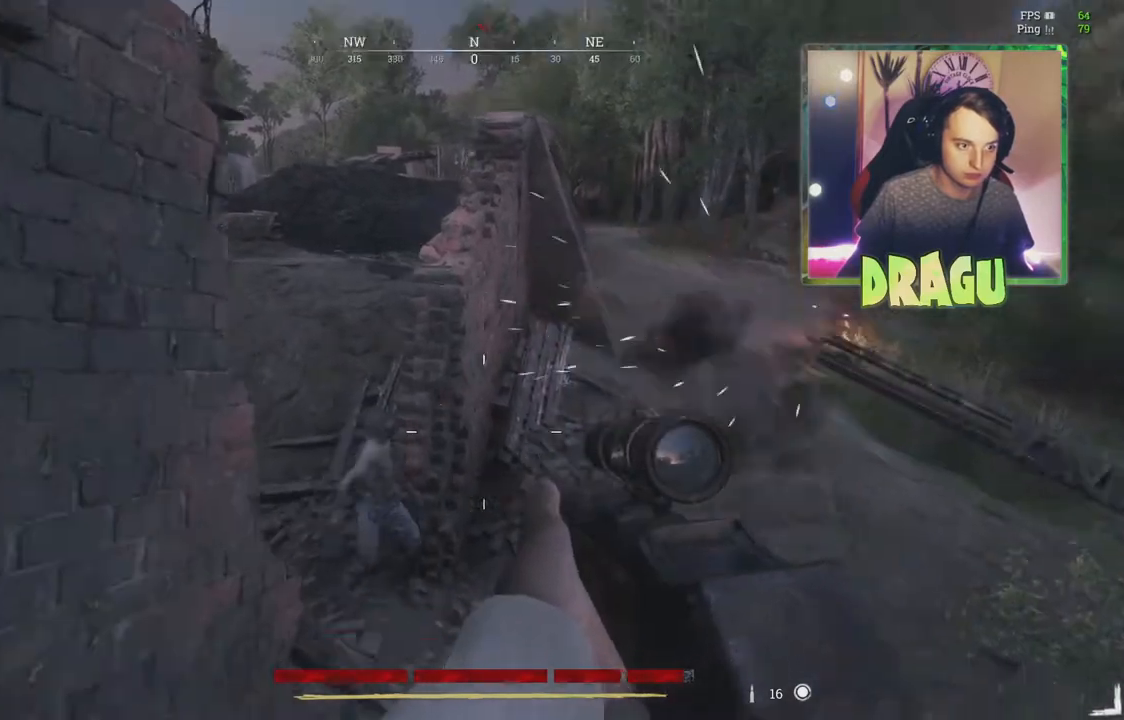
{"keys": ["s"], "mouse": ["right"], "events": [[50, "mouse_right", "down"], [133, "a", "up"], [267, "s", "down"]]}
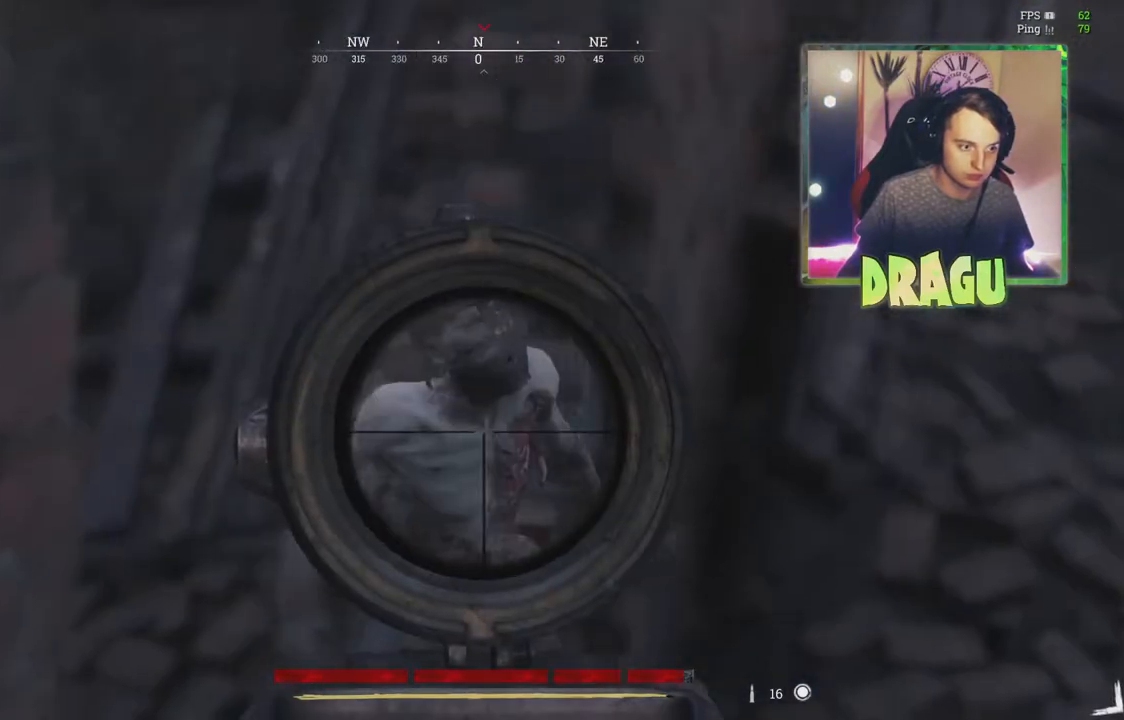
{"keys": ["s"], "mouse": [], "events": [[50, "mouse_left", "down"], [200, "mouse_left", "up"], [217, "mouse_right", "up"]]}
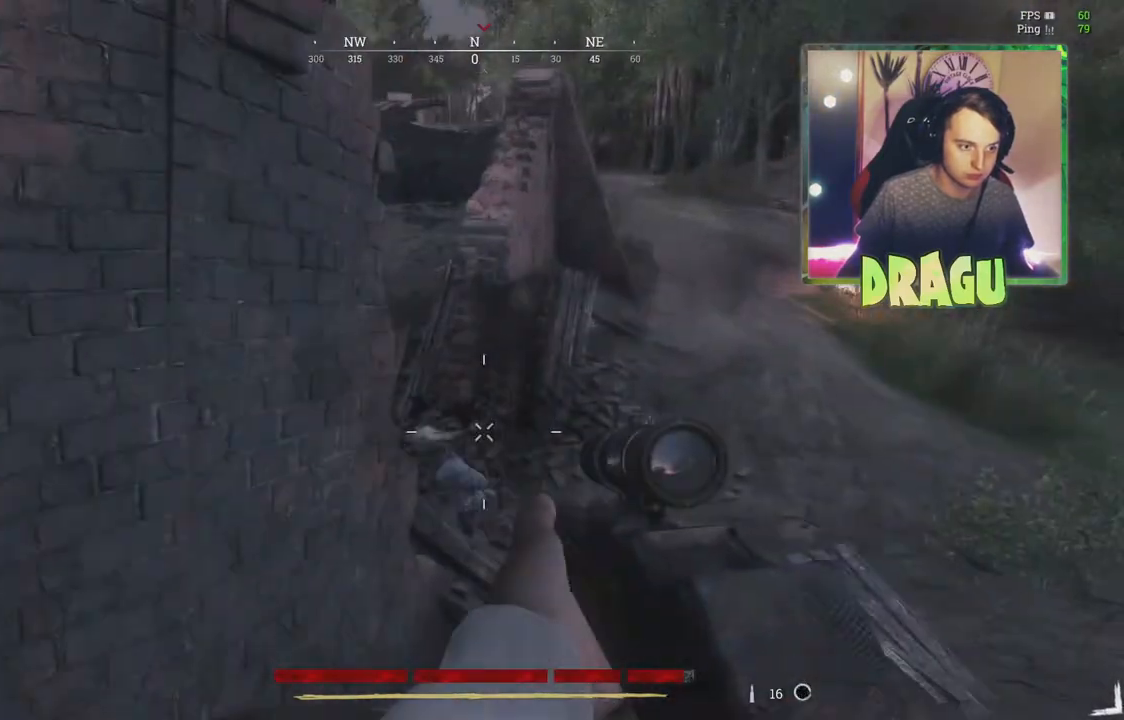
{"keys": ["a", "s"], "mouse": [], "events": [[150, "r", "down"], [317, "r", "up"], [450, "a", "down"]]}
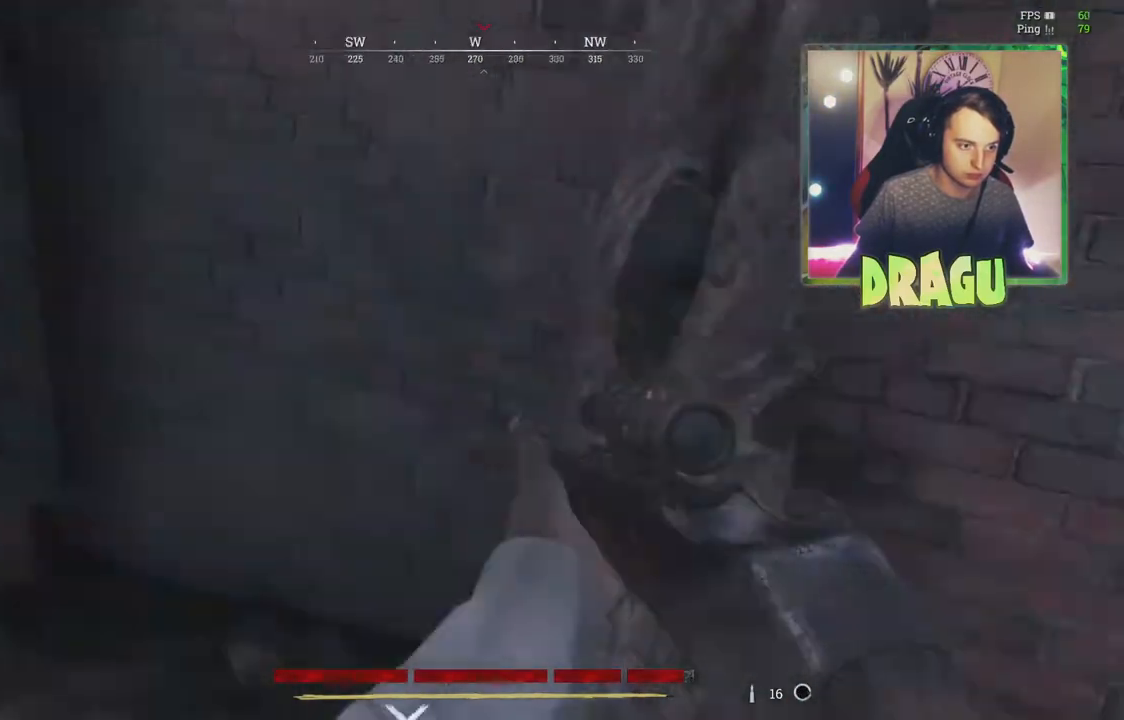
{"keys": ["a"], "mouse": [], "events": [[184, "r", "down"], [284, "s", "up"], [317, "r", "up"]]}
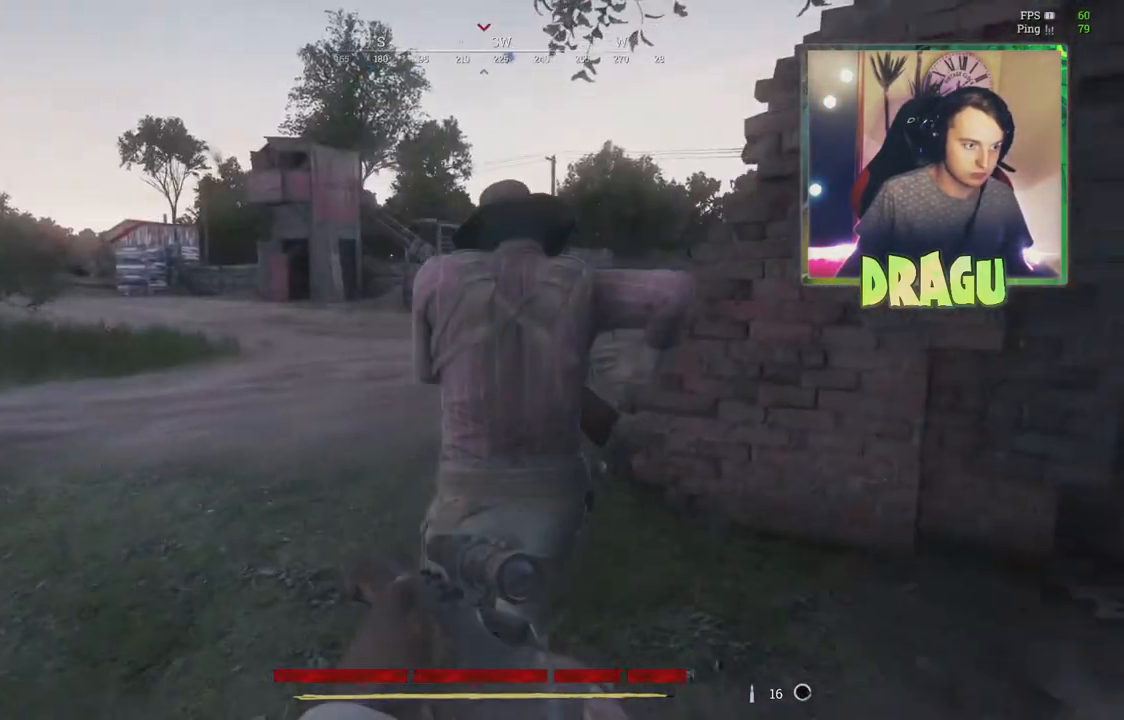
{"keys": ["a", "shift", "w"], "mouse": [], "events": [[50, "w", "down"], [100, "shift", "down"]]}